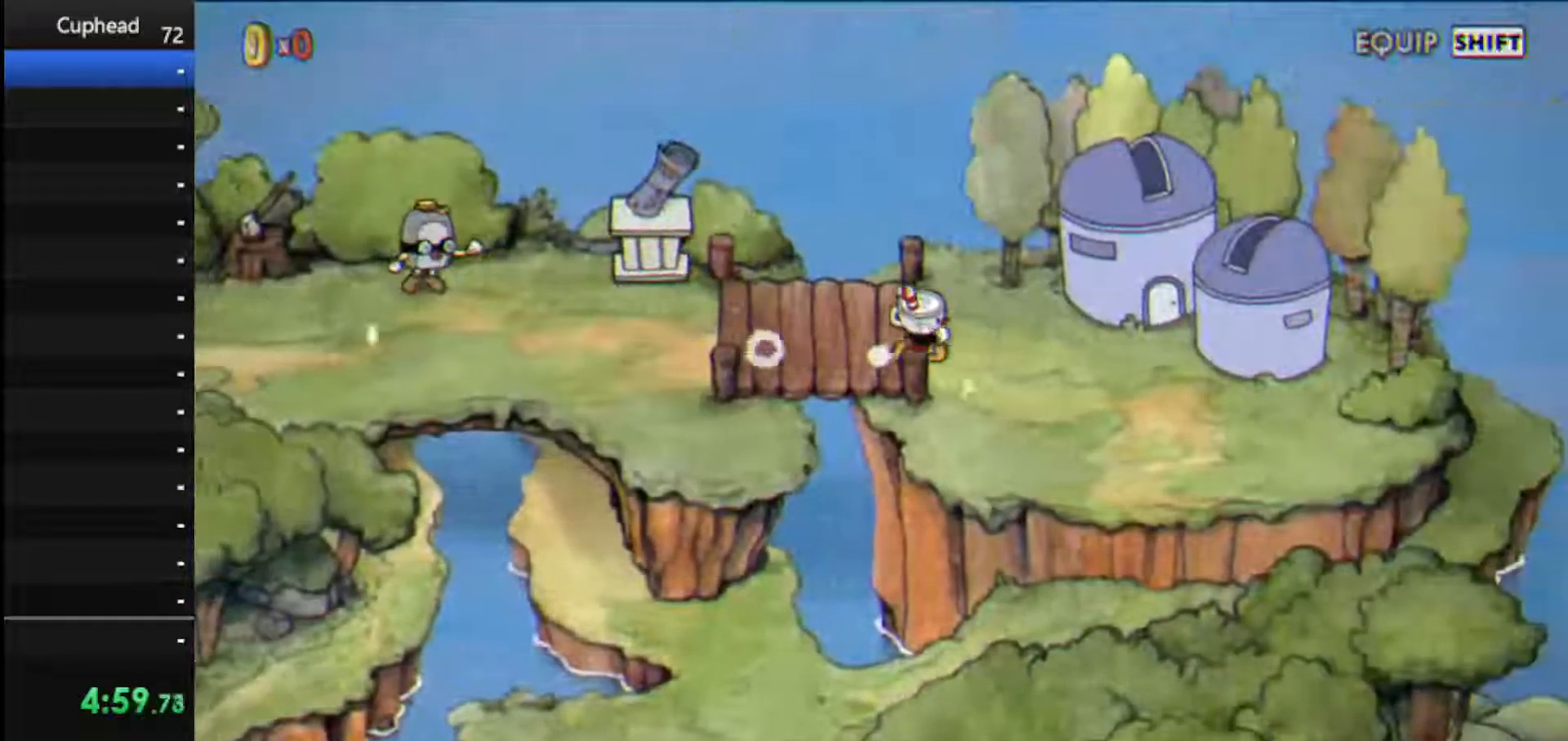
Gameplay with keyboard; each line is a JSON object with the keys held at the frame after it. "events" lists presses ("down") and releases ("up") of "dash", "down", "ex", "jump", "left", "lock", "right", "shoot", "up" and "weapon" between this image and that frame as [ms after this image, input, new state], when the widget could be followed in between. No other keys are recorded. Mouse input is not recorded. Key names are as the overlay labels them; some are game actions (e.g. jump) rather than physical keys.
{"keys": ["right"], "events": []}
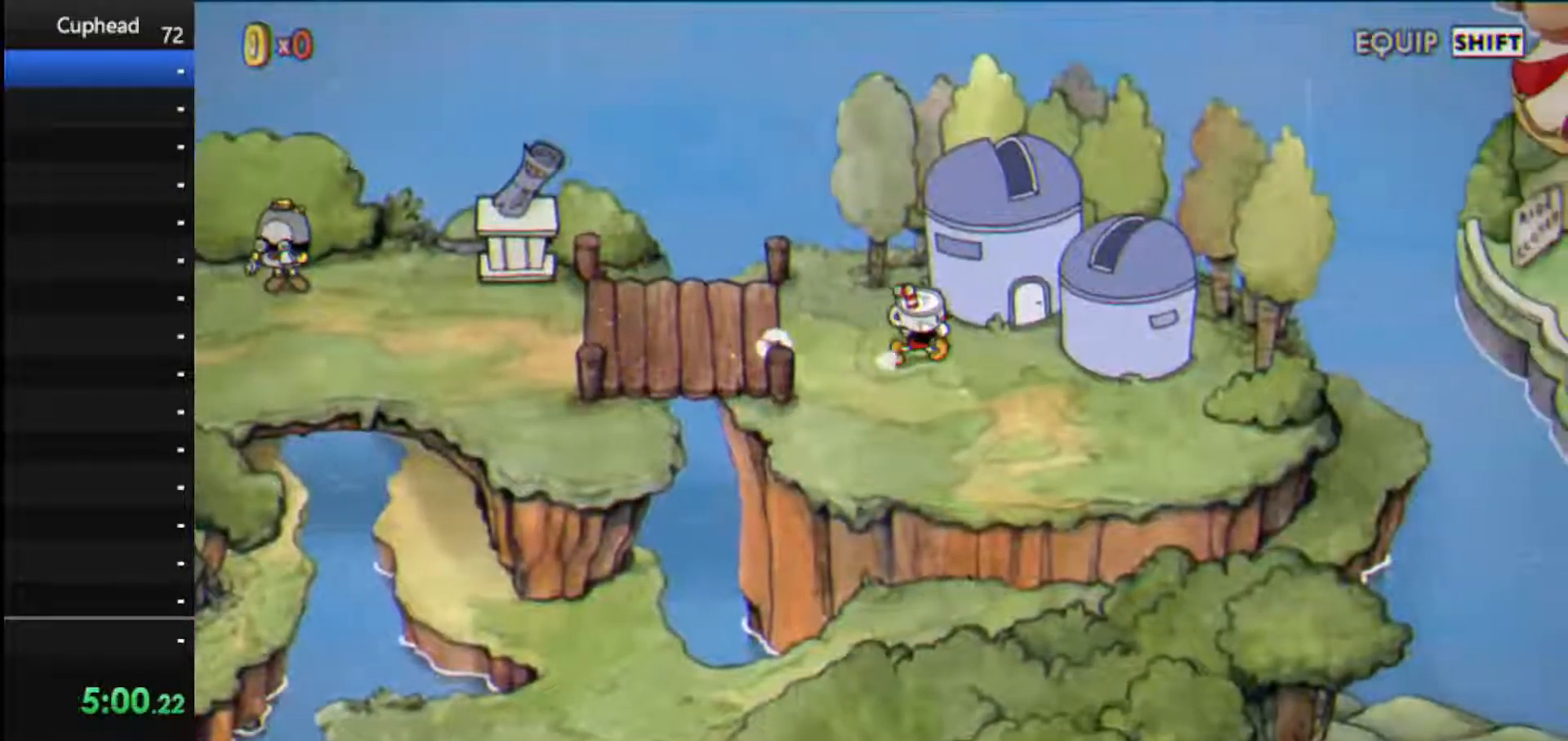
{"keys": [], "events": [[271, "jump", "down"], [271, "right", "up"], [375, "jump", "up"], [417, "jump", "down"], [500, "jump", "up"]]}
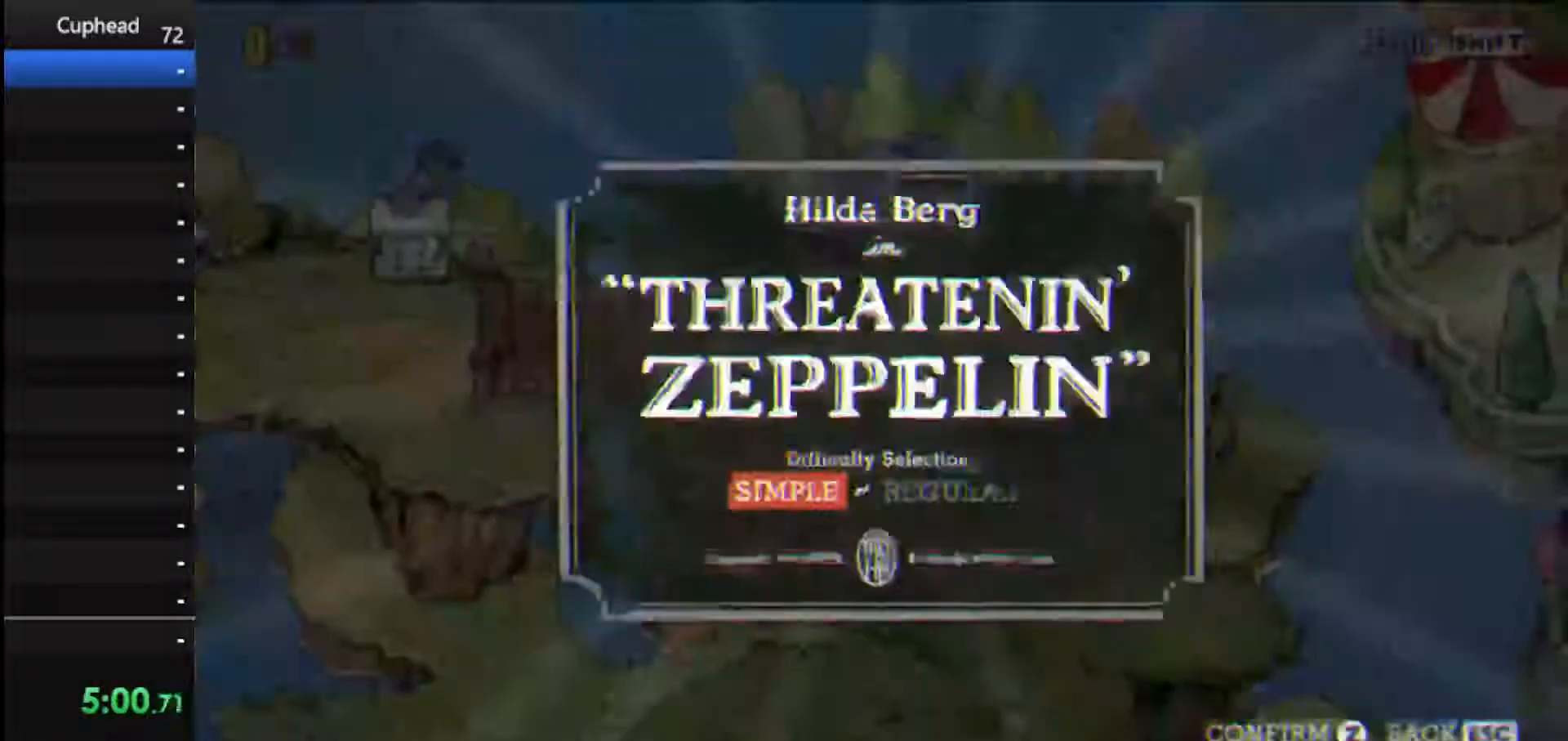
{"keys": [], "events": [[62, "jump", "down"], [146, "jump", "up"], [250, "jump", "down"], [333, "jump", "up"]]}
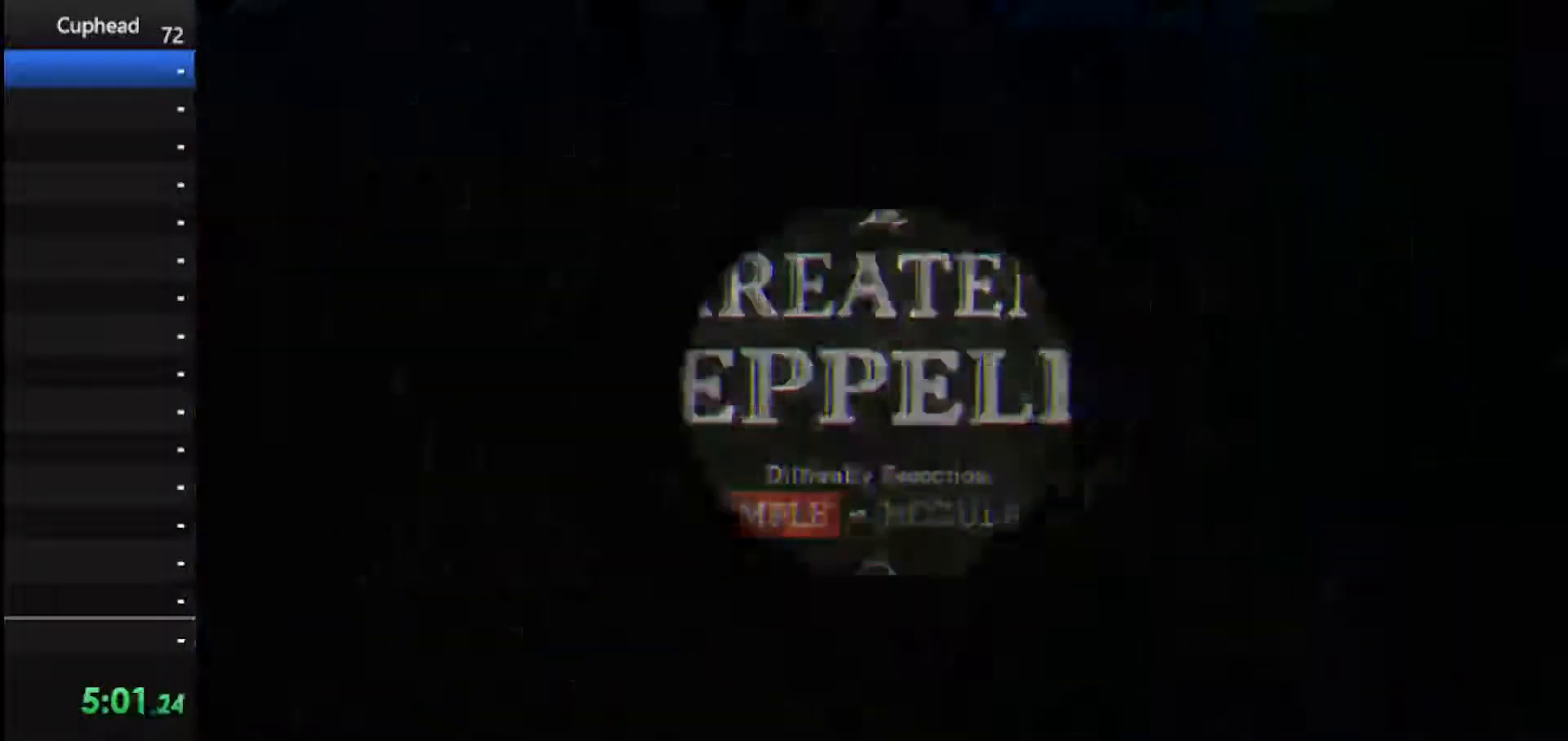
{"keys": [], "events": []}
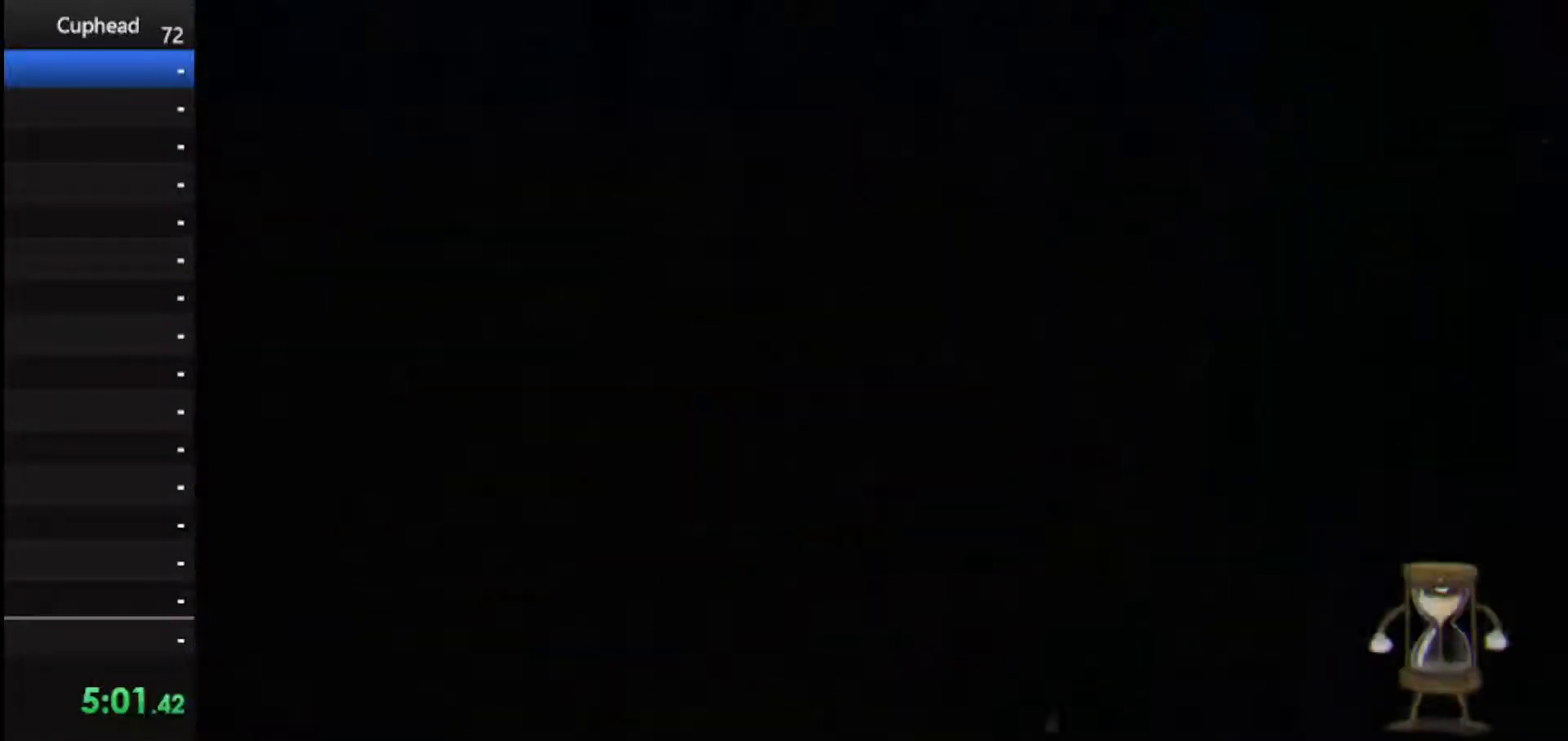
{"keys": [], "events": []}
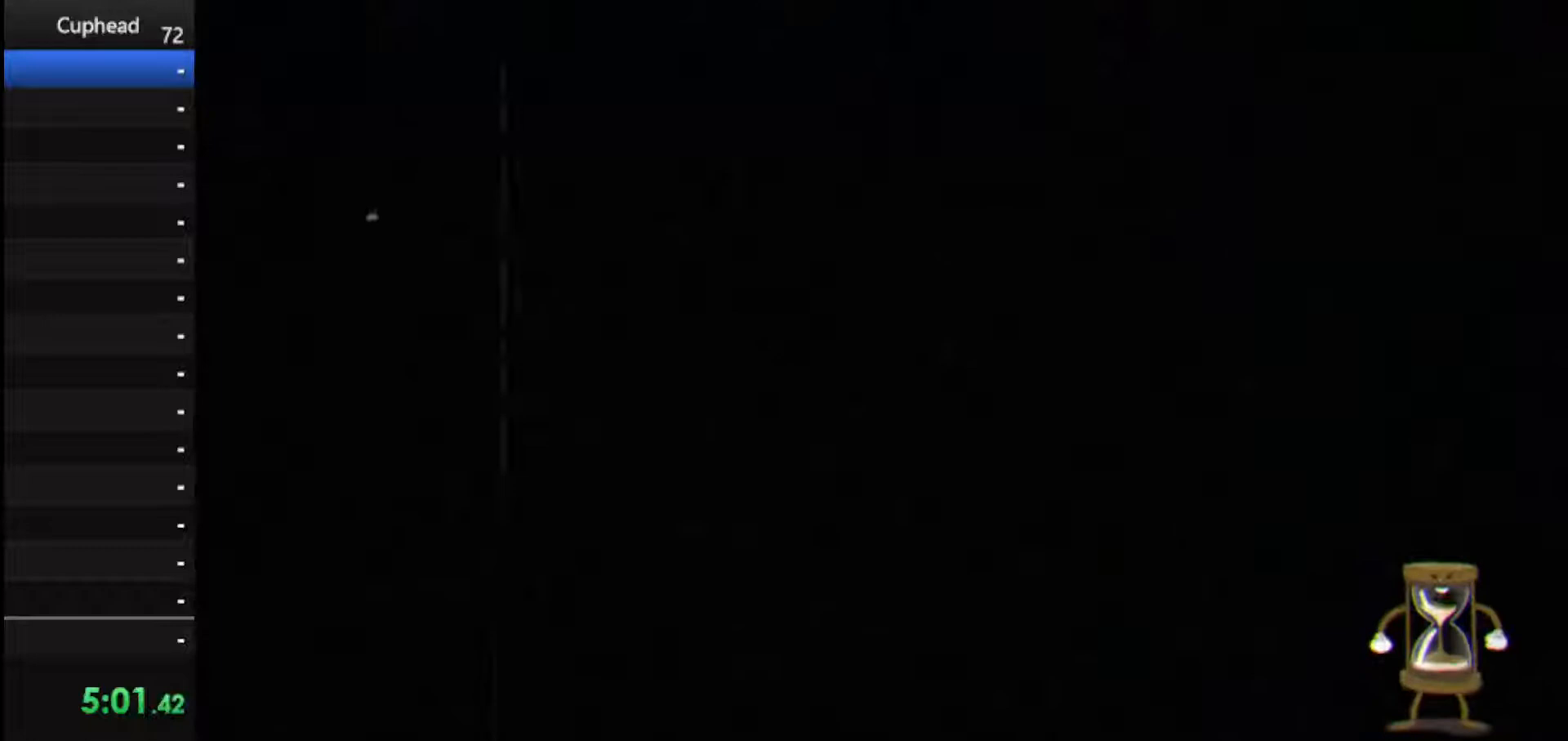
{"keys": [], "events": []}
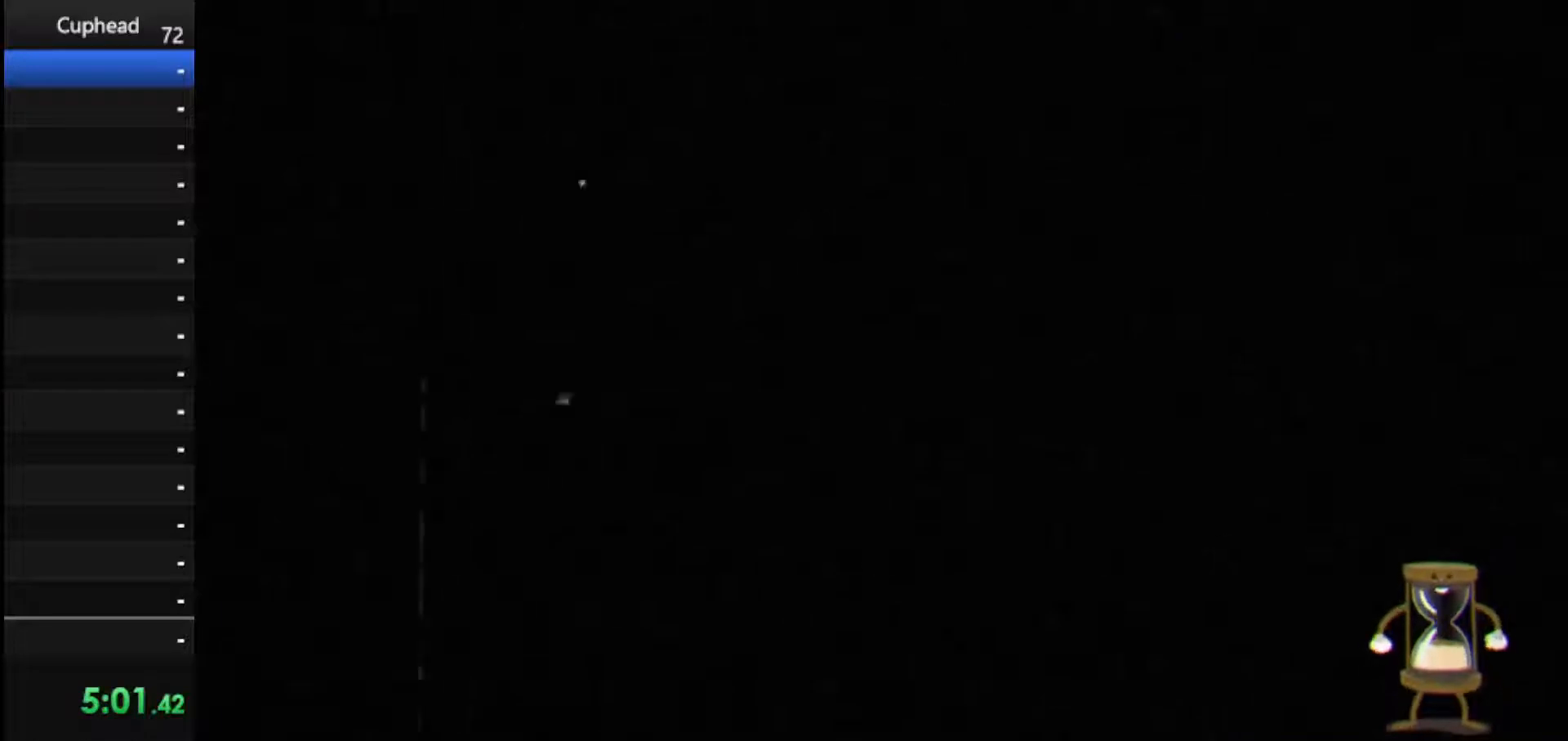
{"keys": [], "events": []}
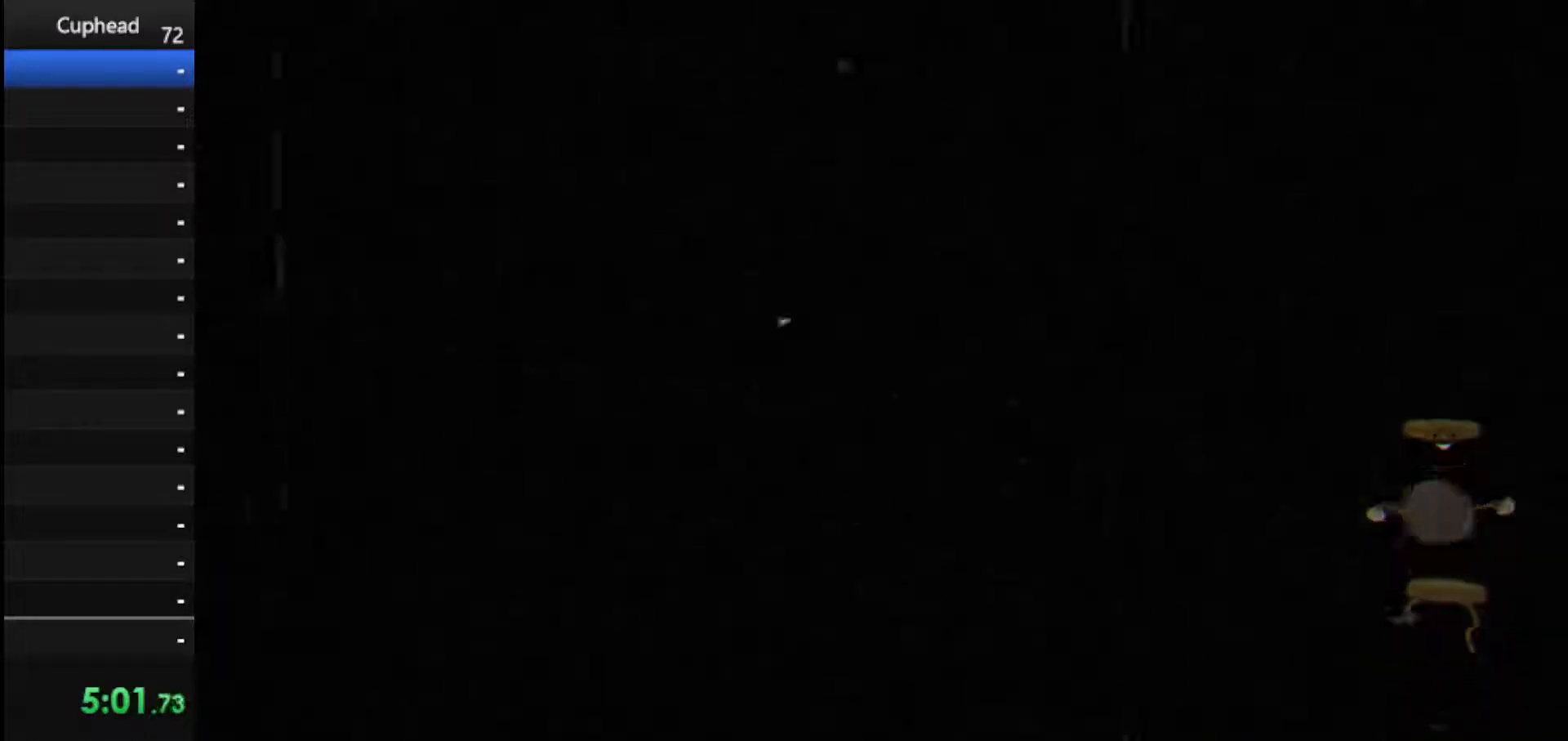
{"keys": [], "events": []}
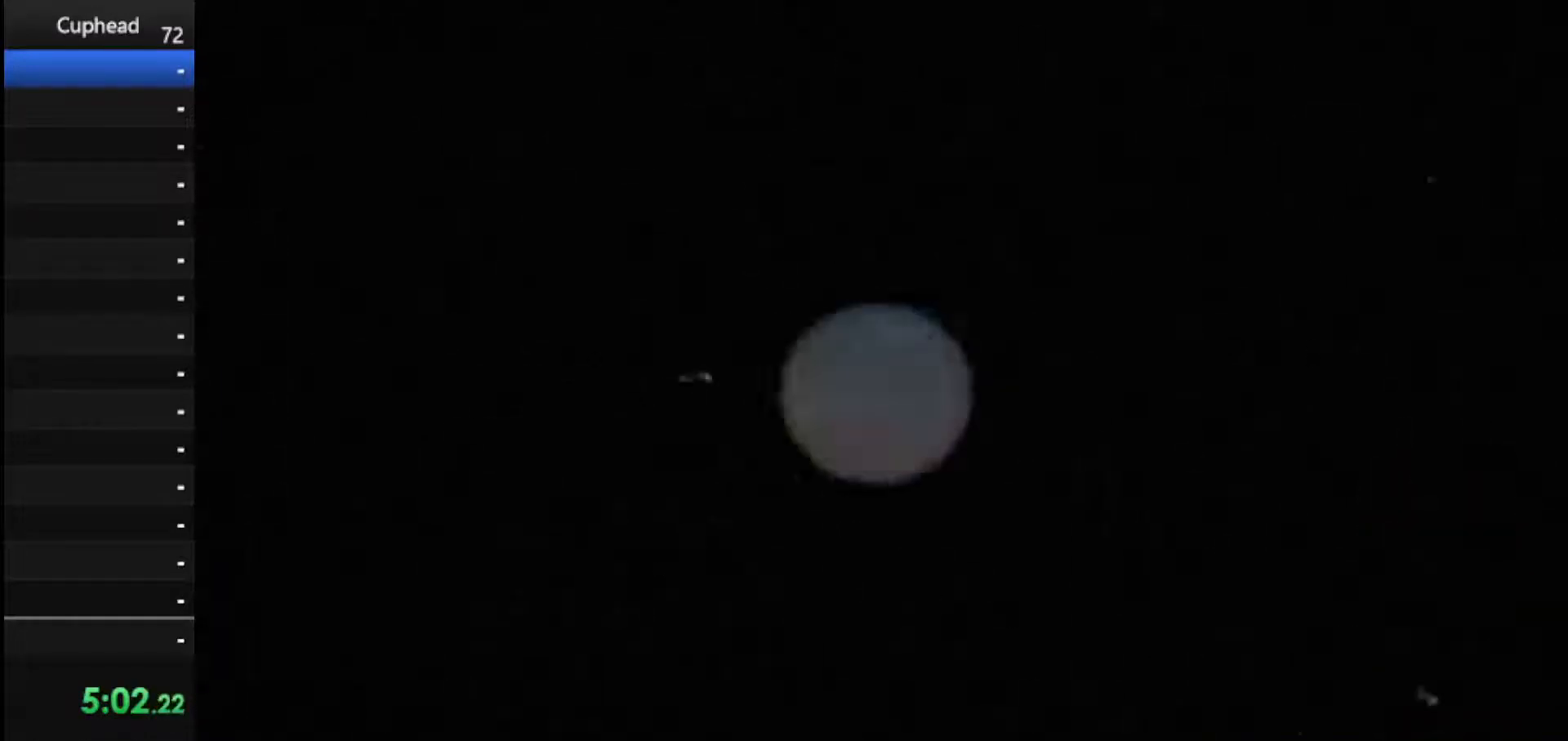
{"keys": [], "events": []}
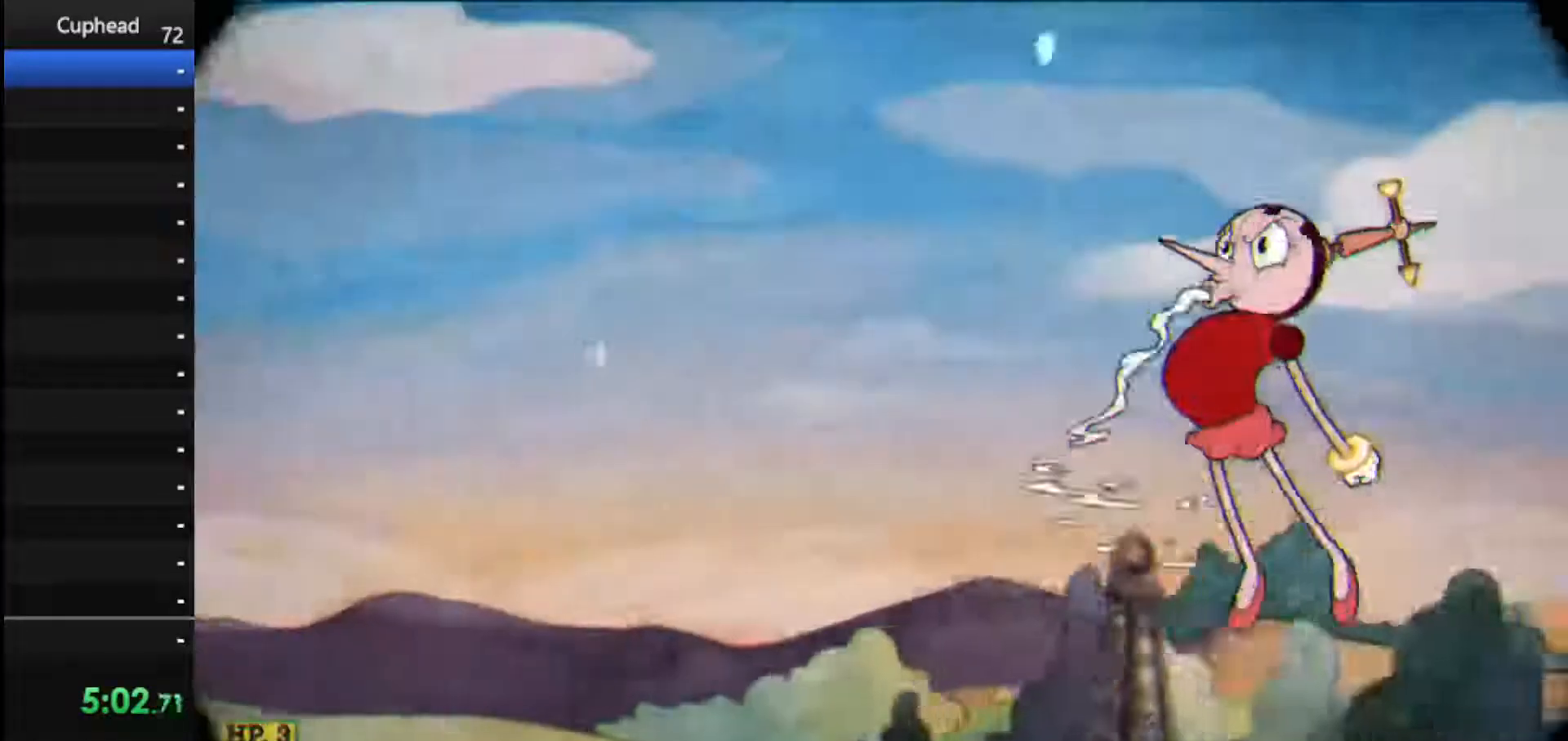
{"keys": [], "events": [[312, "shoot", "down"], [500, "shoot", "up"]]}
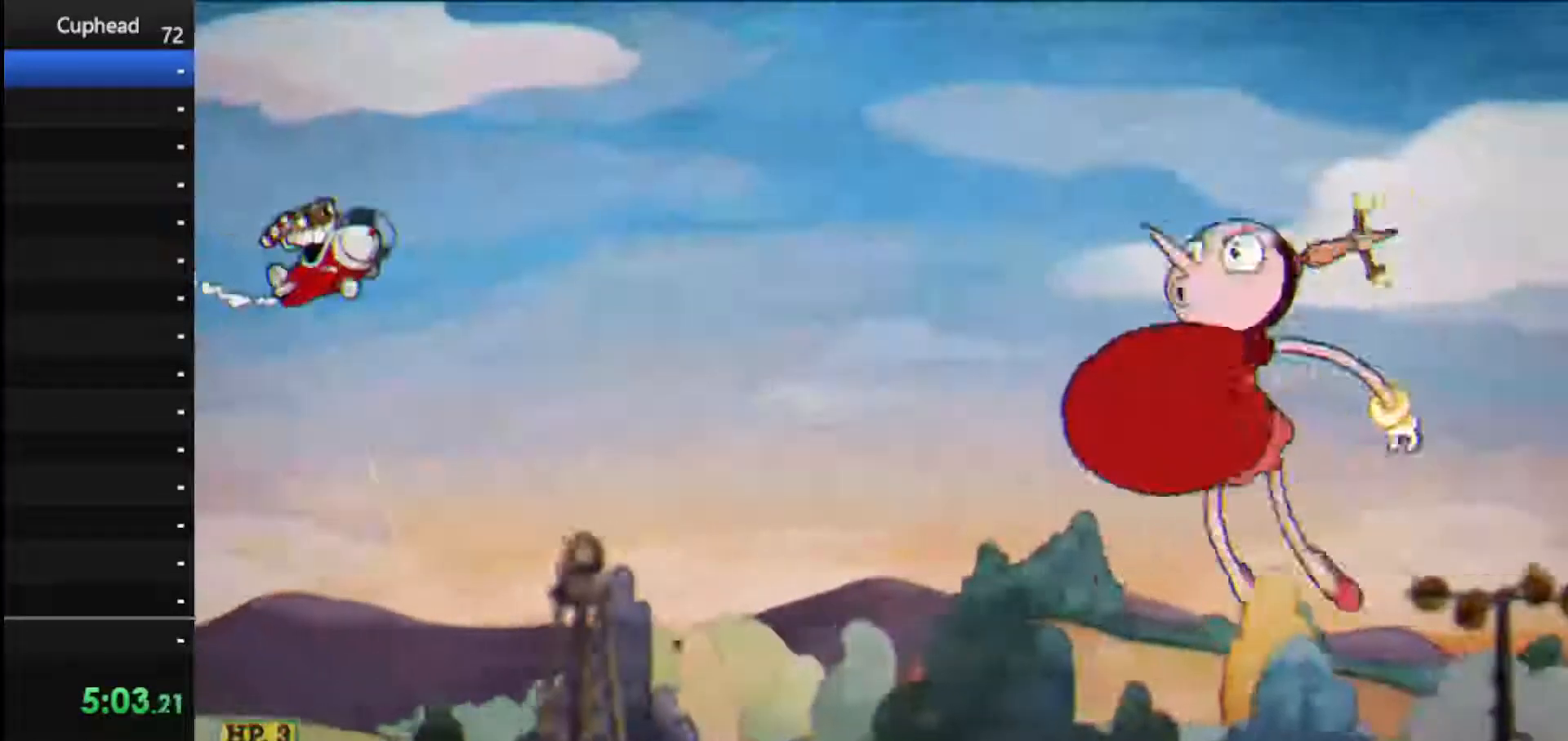
{"keys": [], "events": []}
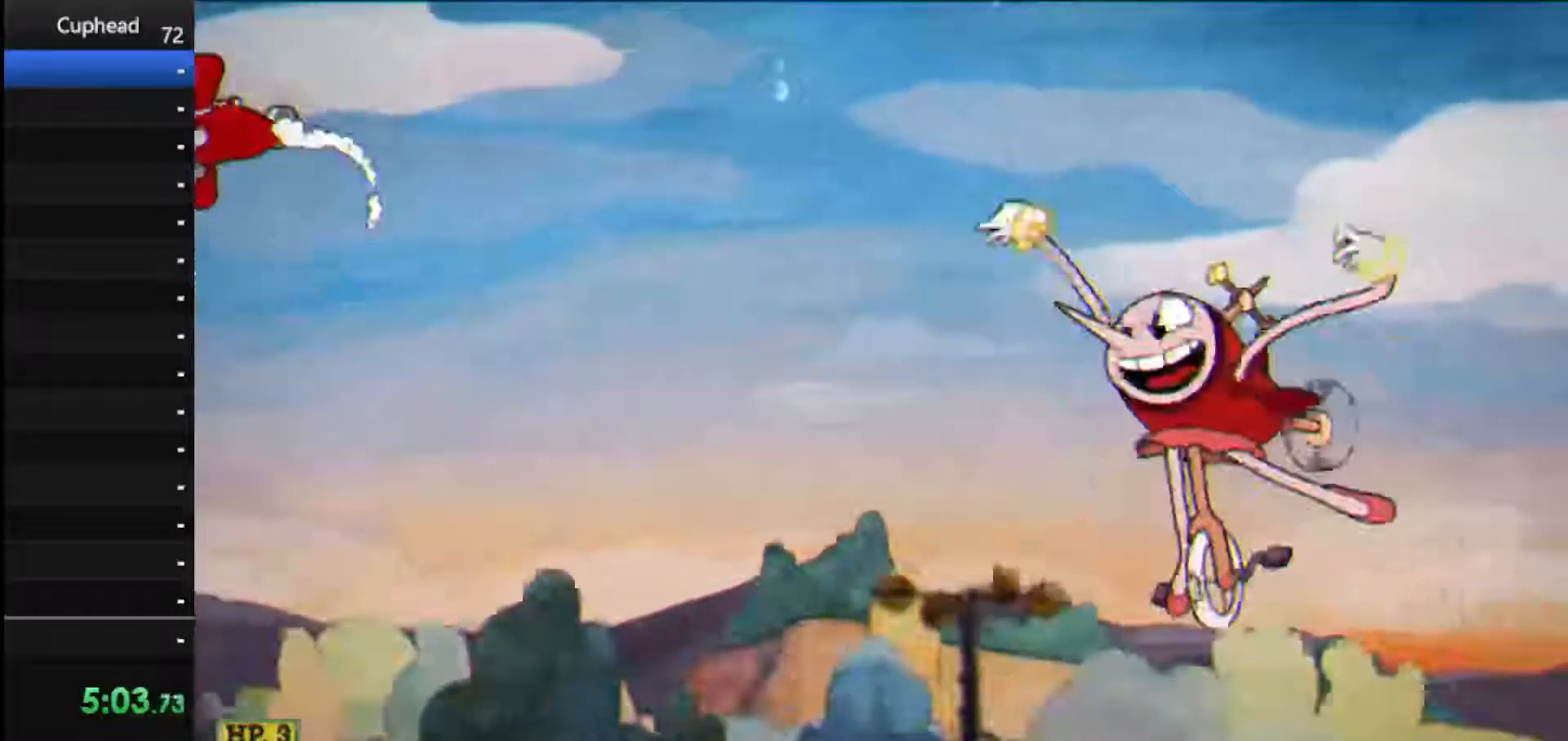
{"keys": [], "events": []}
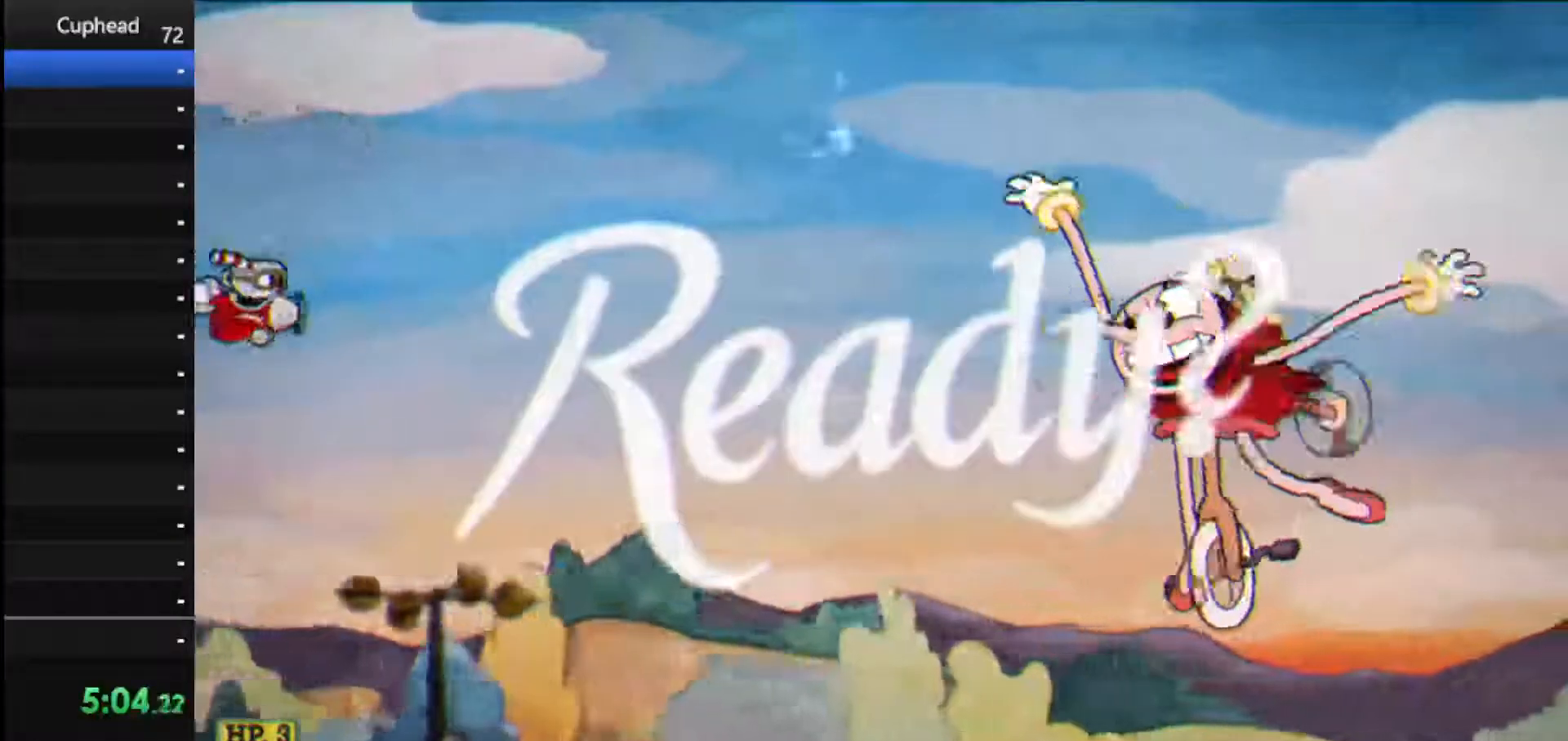
{"keys": ["down", "right", "shoot"], "events": [[208, "down", "down"], [208, "right", "down"], [208, "shoot", "down"]]}
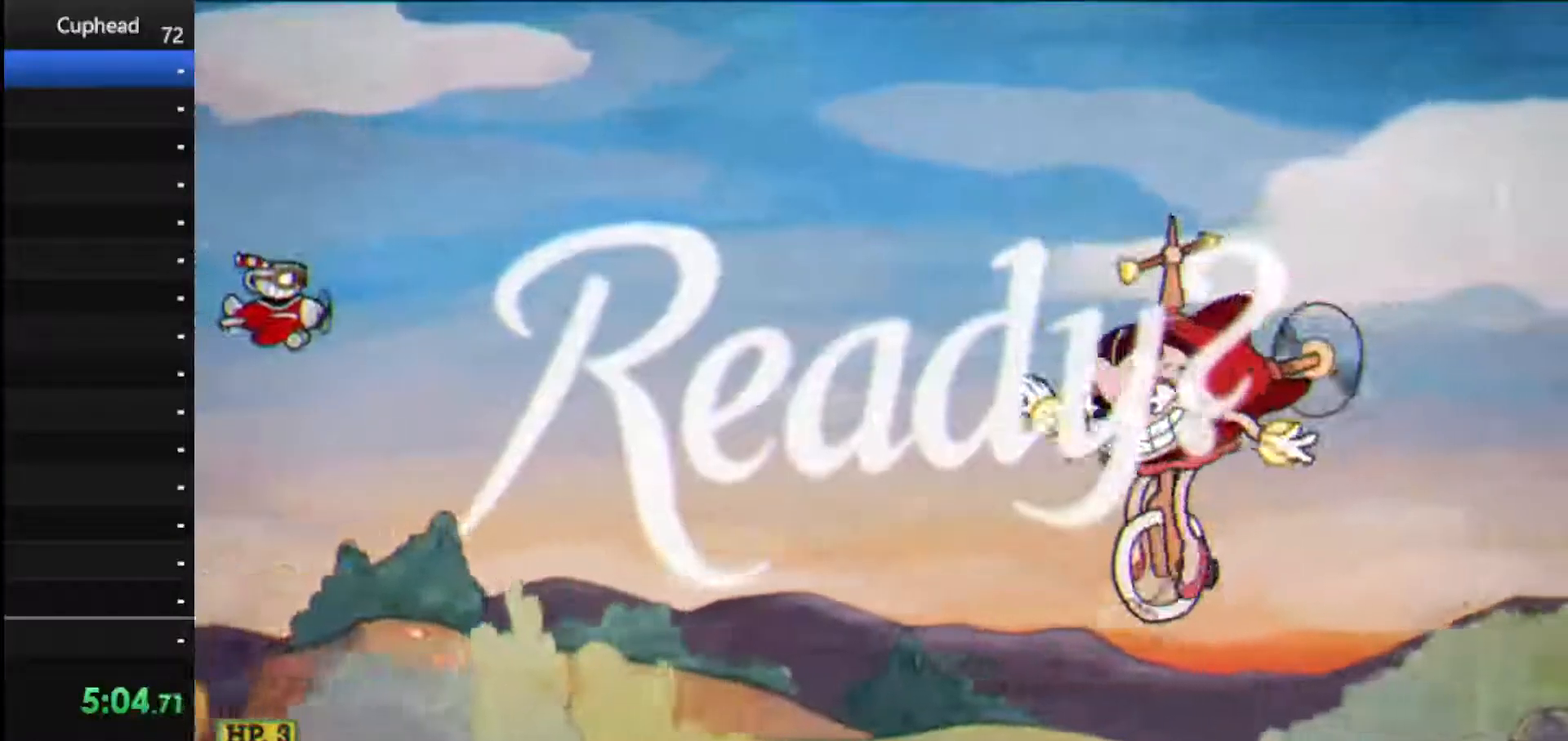
{"keys": ["down", "right", "shoot"], "events": []}
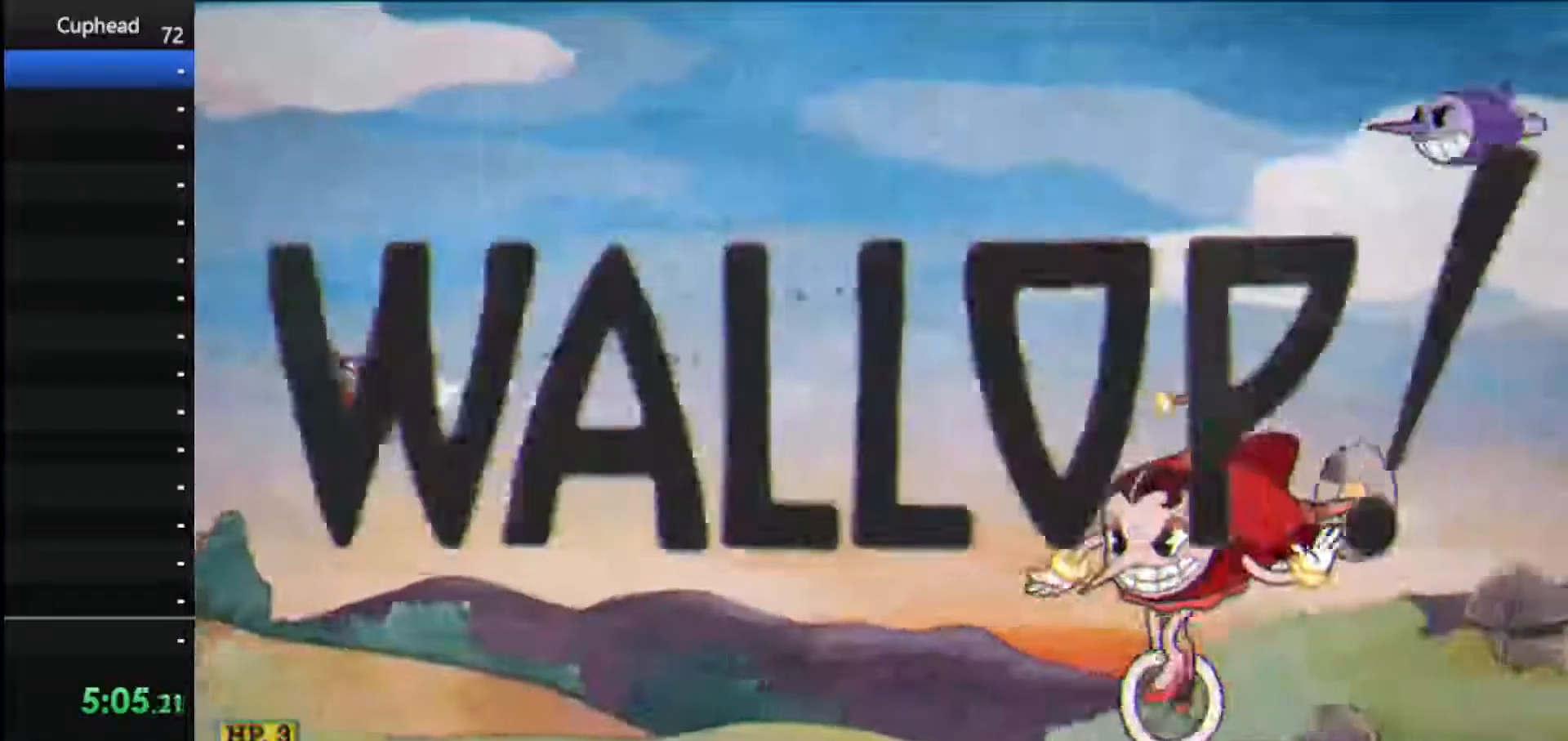
{"keys": ["right", "shoot", "up"], "events": [[146, "down", "up"], [333, "up", "down"]]}
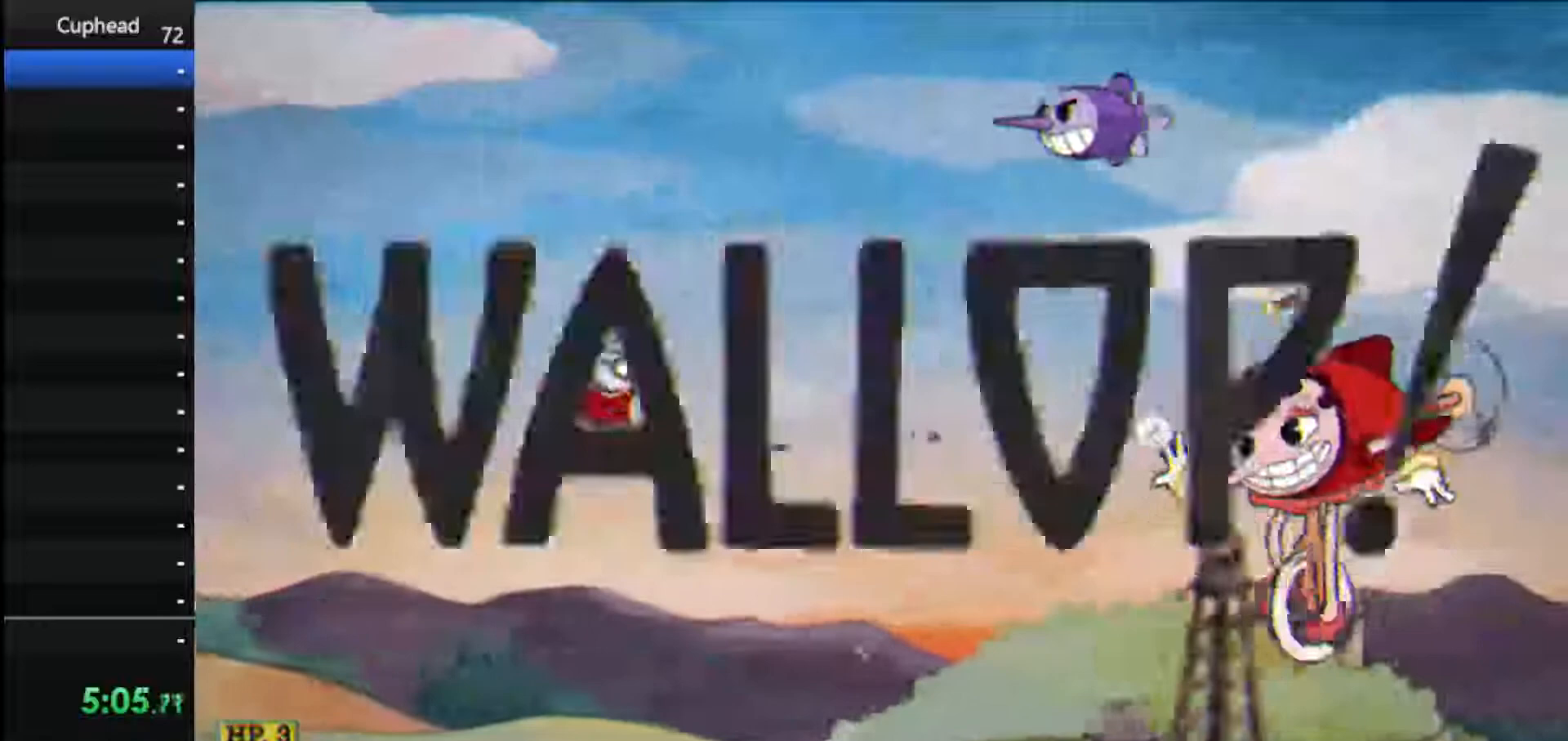
{"keys": ["left", "shoot"], "events": [[208, "left", "down"], [208, "right", "up"], [312, "up", "up"]]}
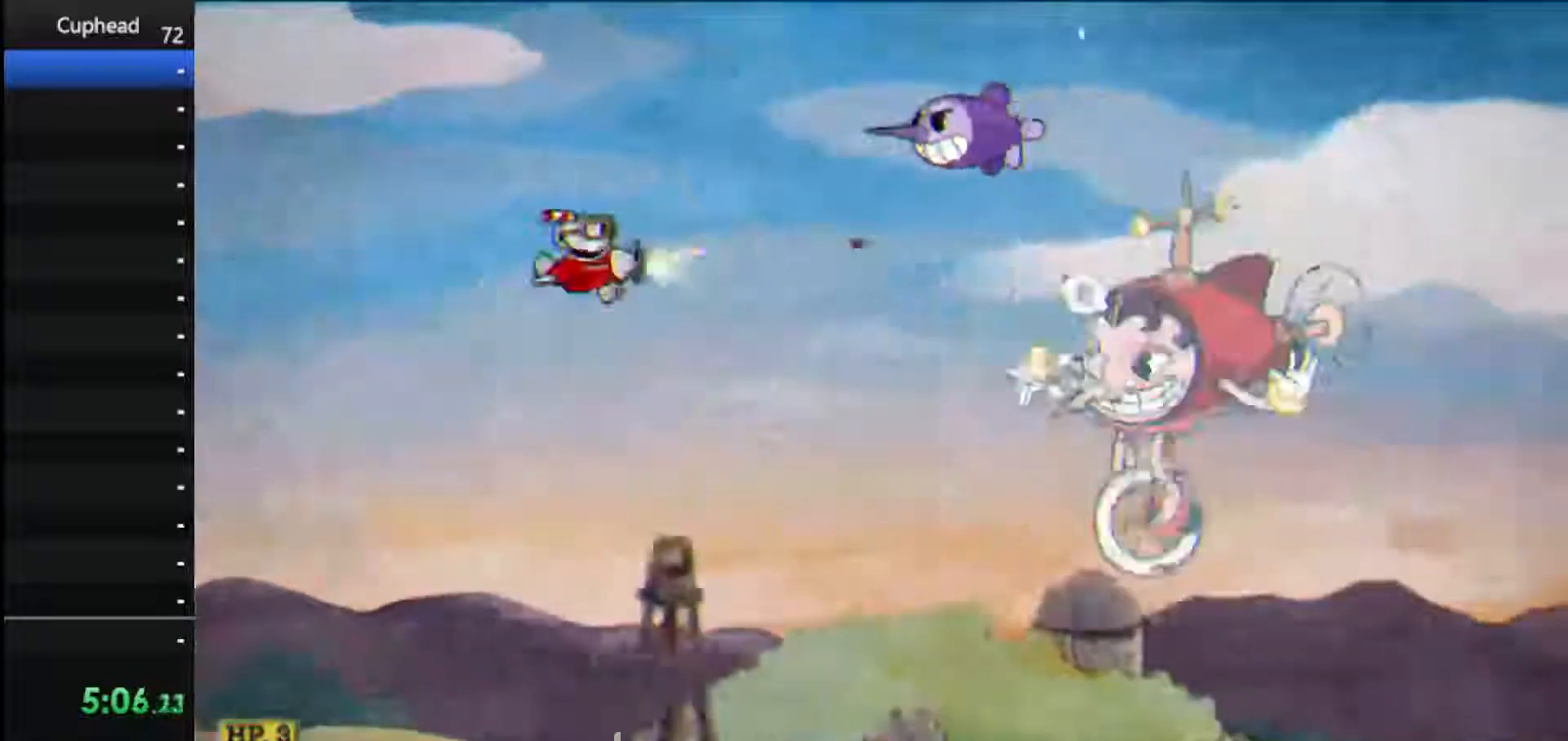
{"keys": ["shoot"], "events": [[458, "left", "up"]]}
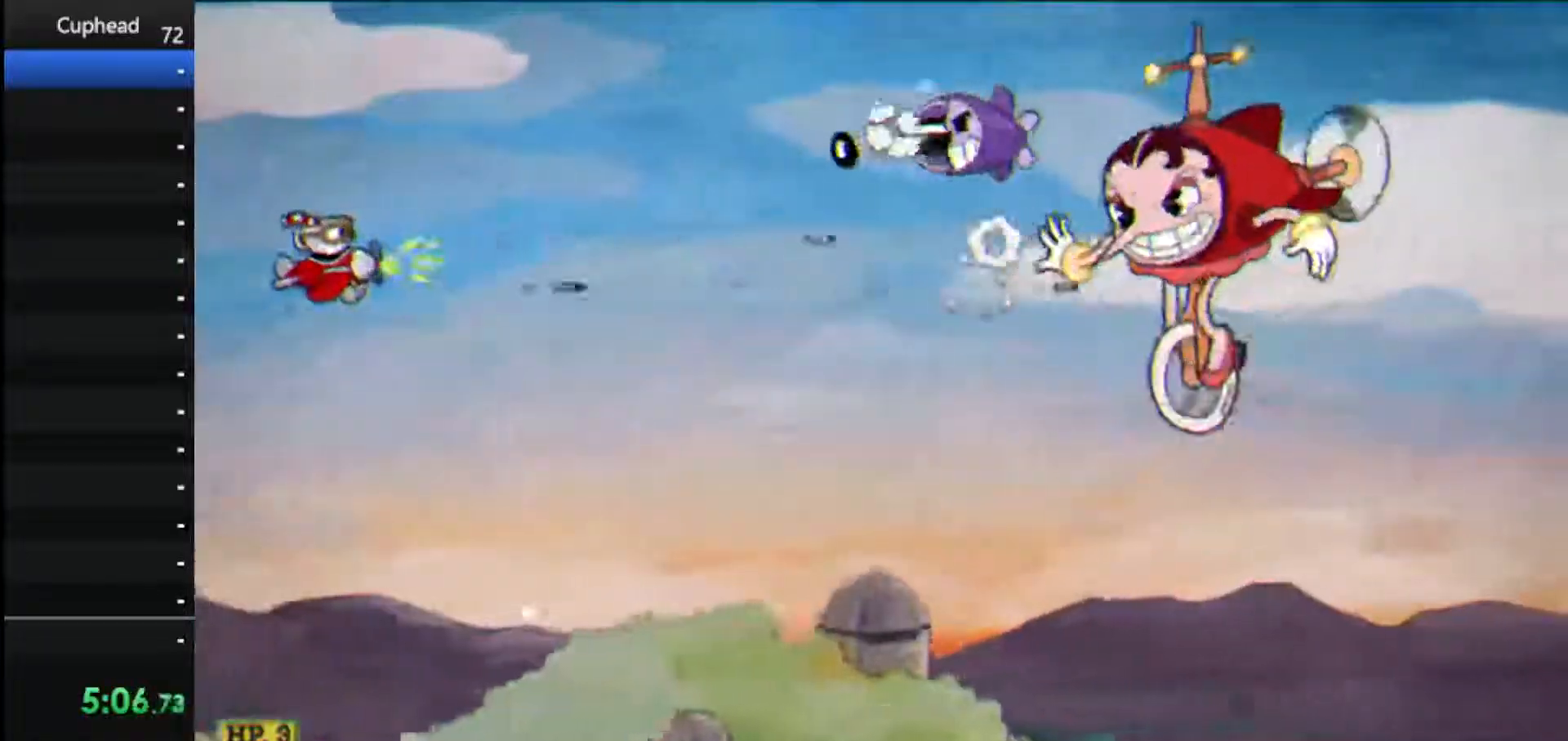
{"keys": ["down", "shoot"], "events": [[292, "down", "down"]]}
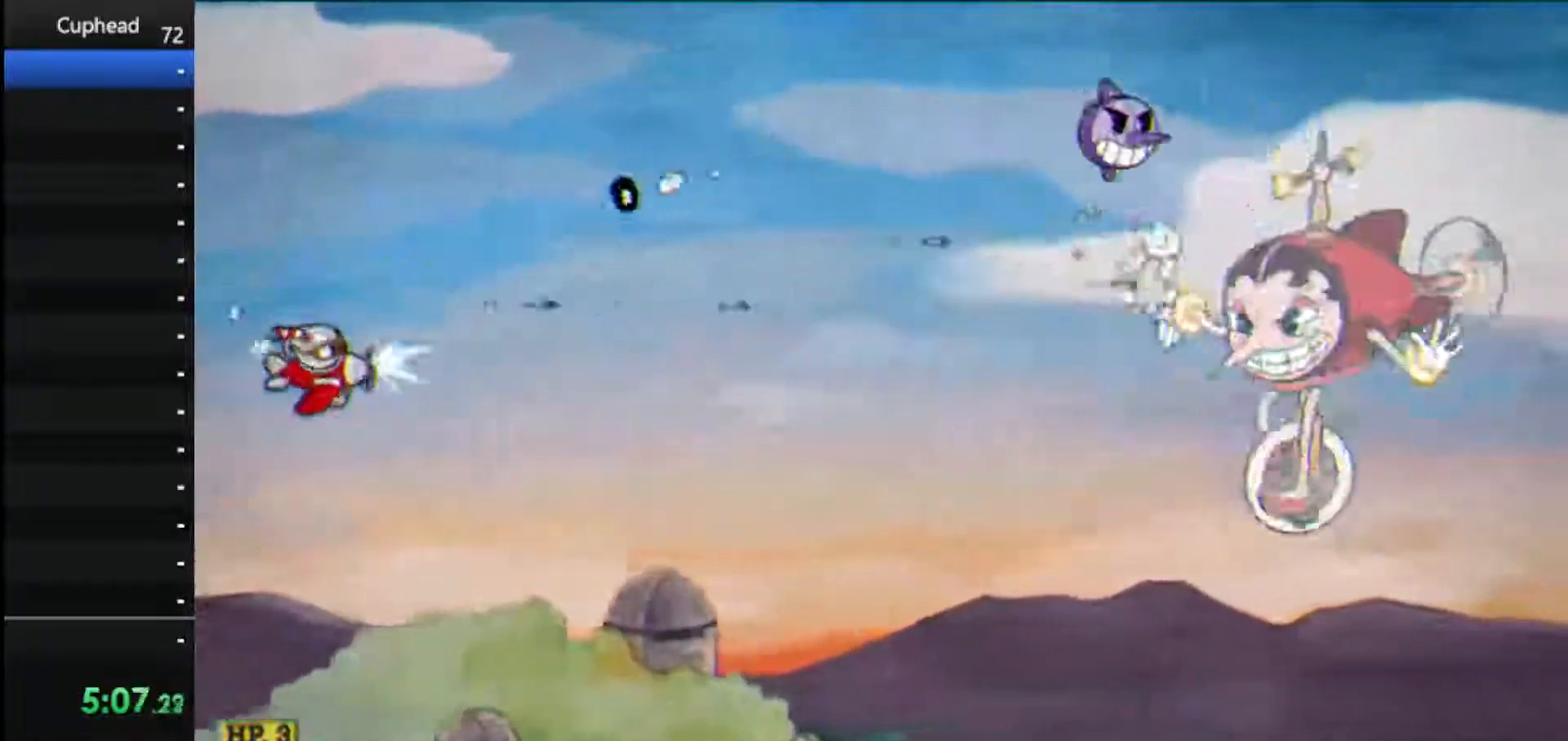
{"keys": ["down", "shoot"], "events": [[208, "down", "up"], [312, "down", "down"], [354, "down", "up"], [500, "down", "down"]]}
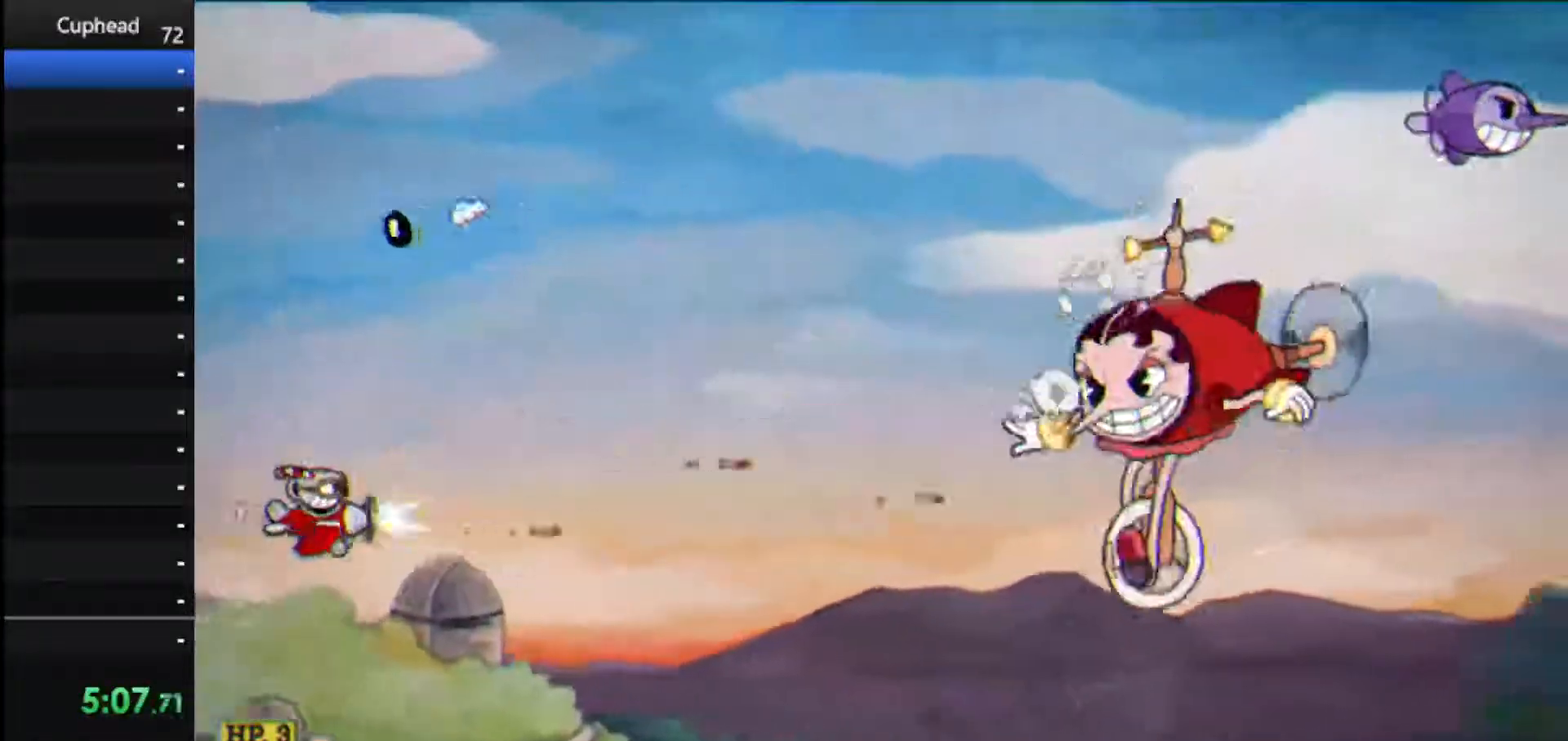
{"keys": ["shoot", "up"], "events": [[42, "down", "up"], [229, "down", "down"], [312, "down", "up"], [417, "up", "down"]]}
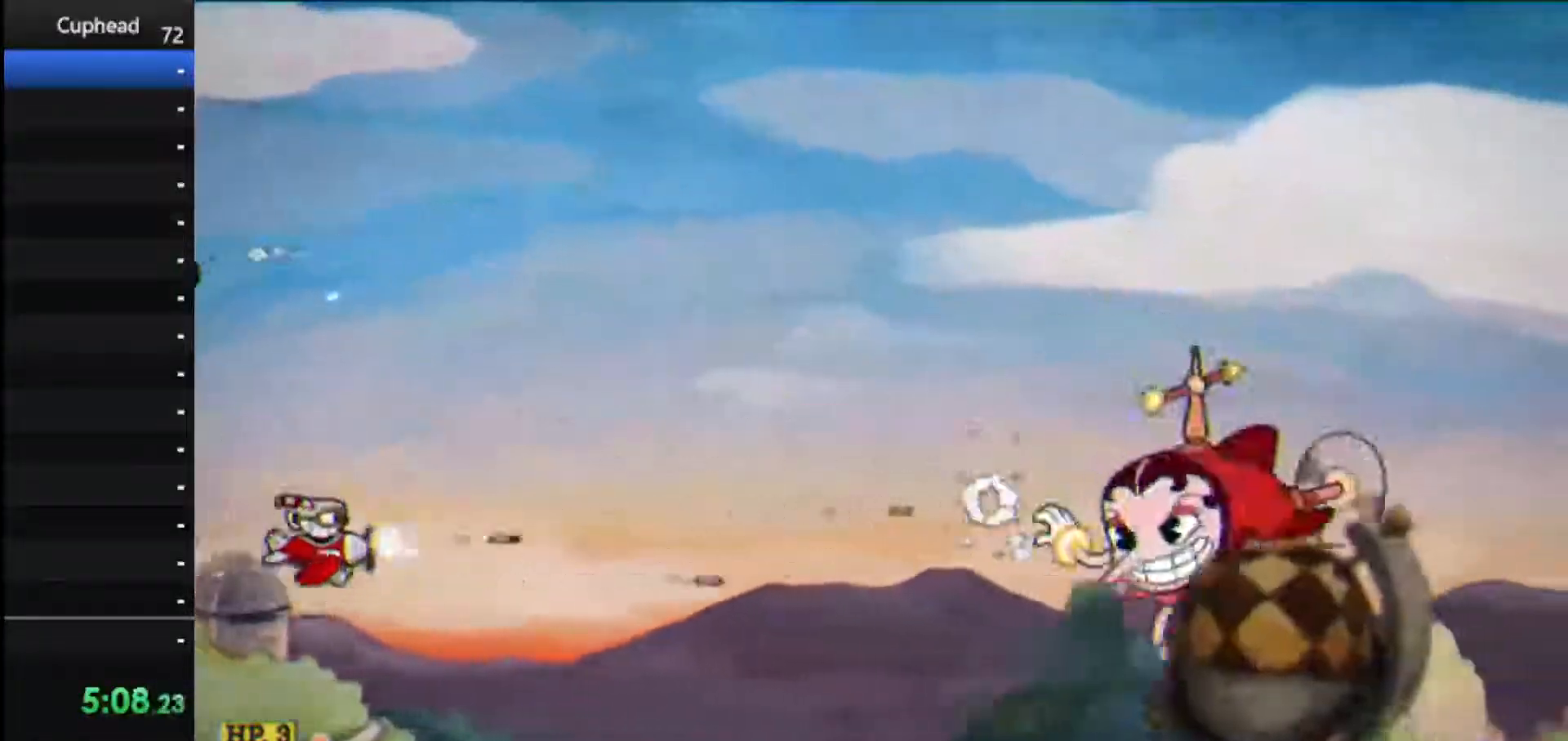
{"keys": ["shoot"], "events": [[146, "right", "down"], [438, "right", "up"], [438, "up", "up"]]}
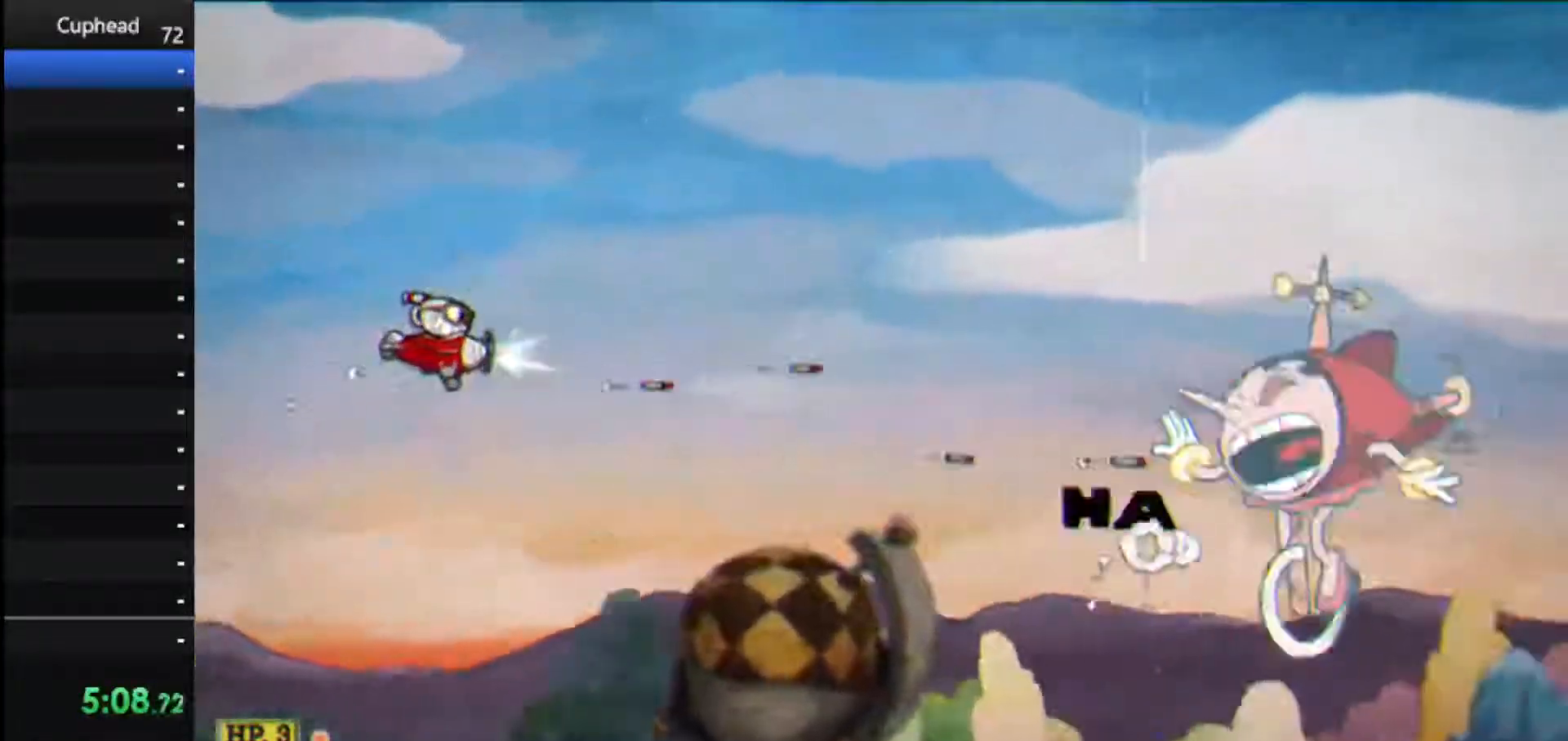
{"keys": ["right", "shoot", "up"], "events": [[83, "up", "down"], [208, "up", "up"], [271, "right", "down"], [500, "up", "down"]]}
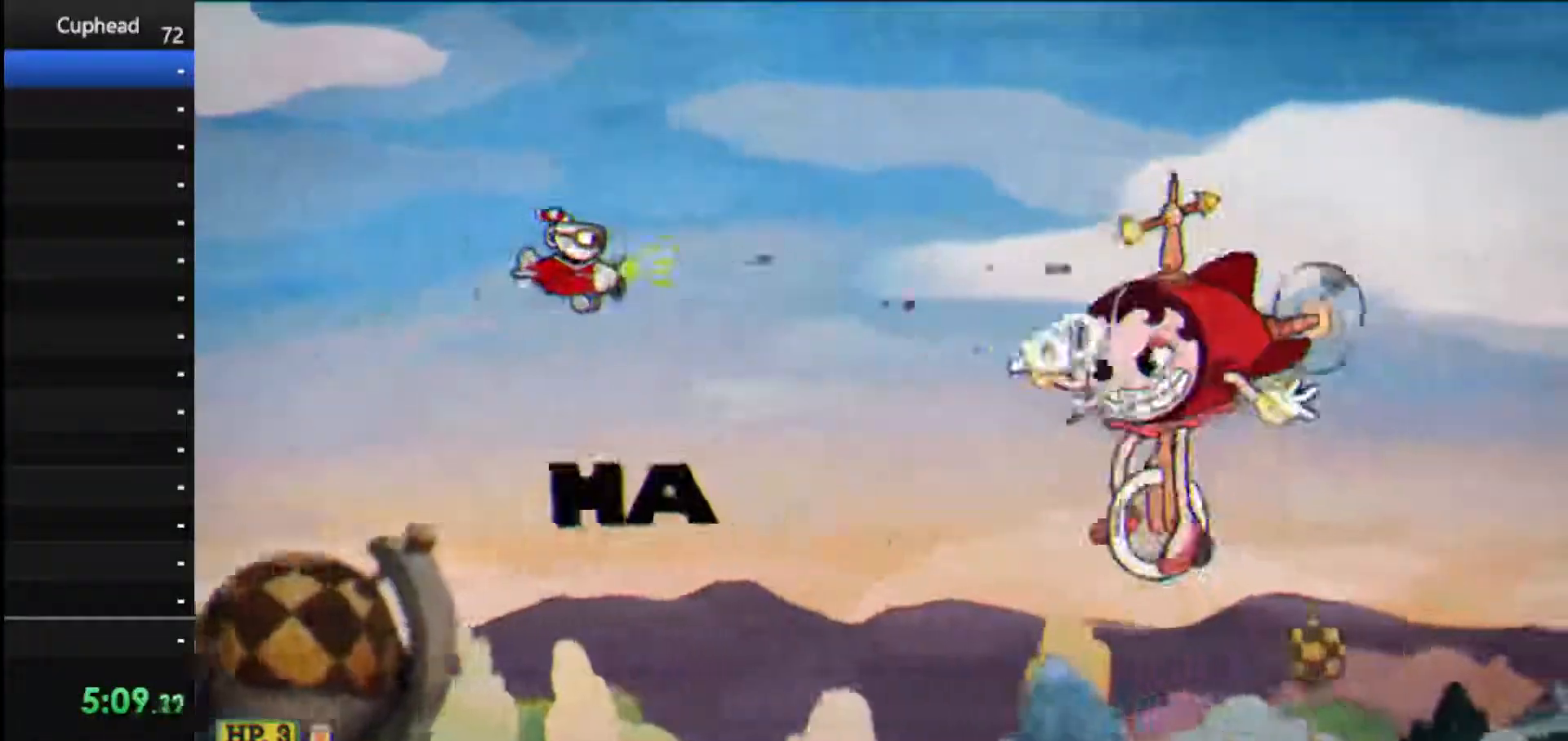
{"keys": ["down", "left", "shoot"], "events": [[146, "left", "down"], [188, "right", "up"], [188, "up", "up"], [375, "down", "down"]]}
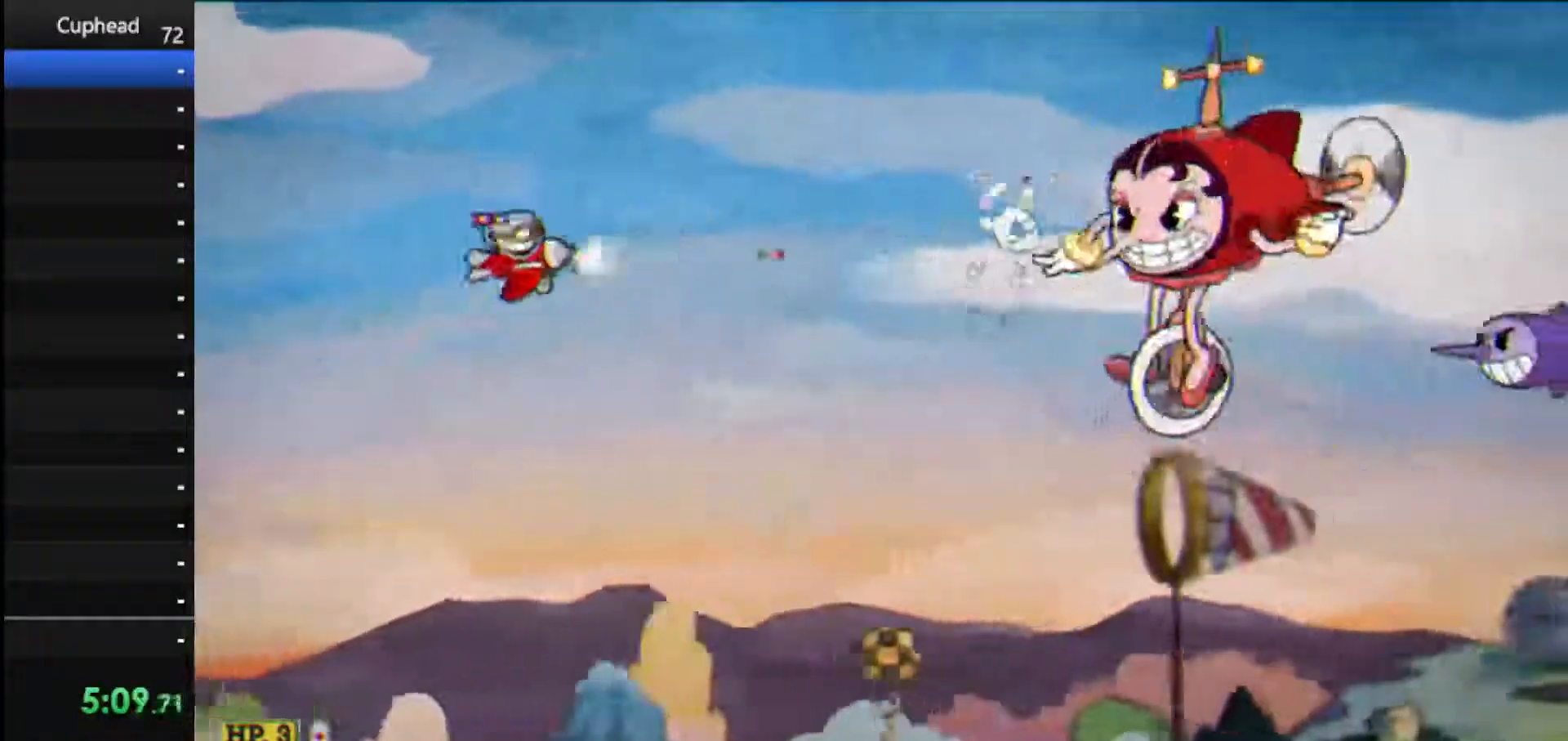
{"keys": ["down", "left", "shoot"], "events": [[21, "down", "up"], [104, "down", "down"], [208, "down", "up"], [208, "left", "up"], [250, "left", "down"], [292, "down", "down"], [438, "down", "up"], [438, "left", "up"], [479, "down", "down"], [479, "left", "down"]]}
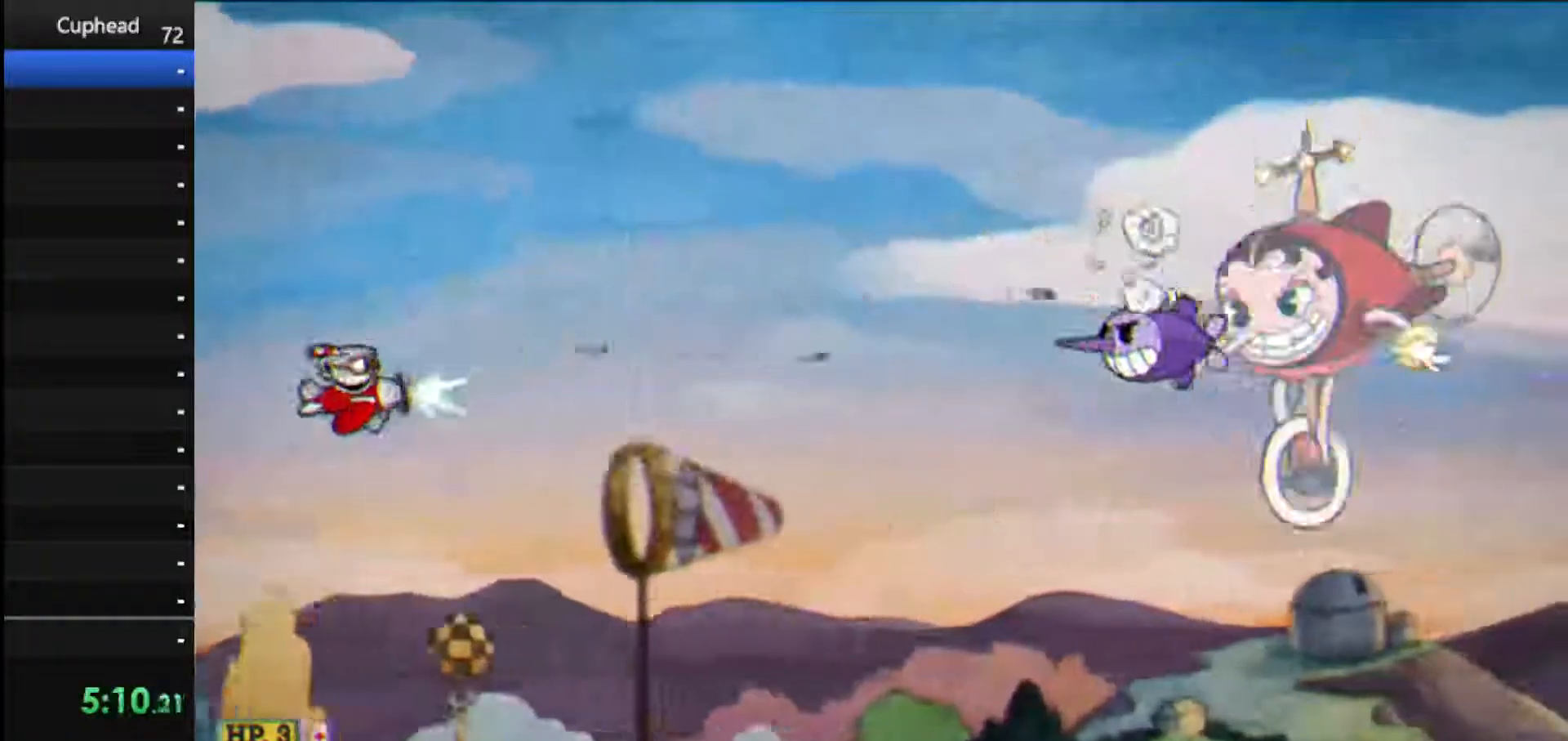
{"keys": ["shoot"], "events": [[62, "left", "up"], [125, "down", "up"], [167, "down", "down"], [312, "down", "up"]]}
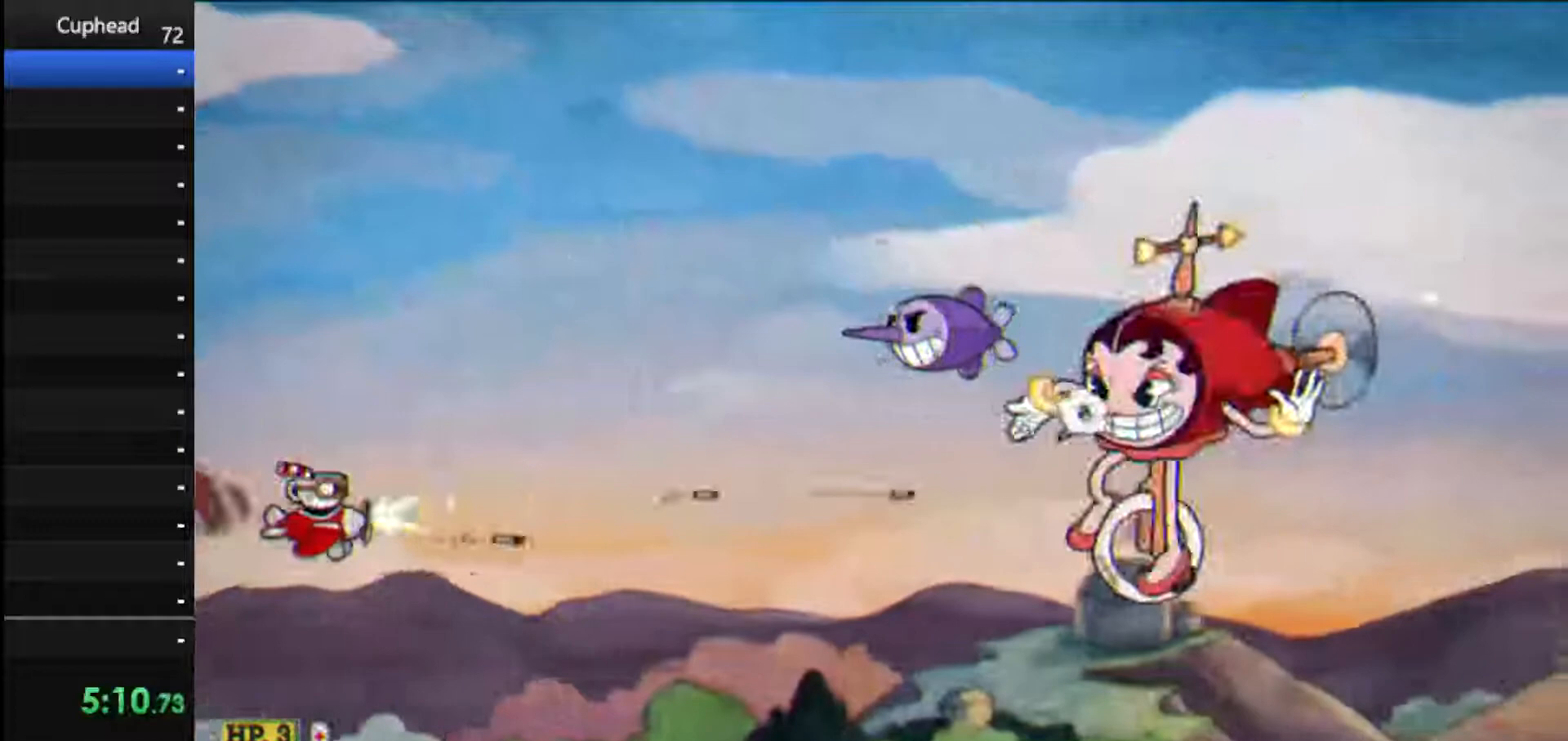
{"keys": ["shoot"], "events": [[333, "left", "down"], [458, "left", "up"]]}
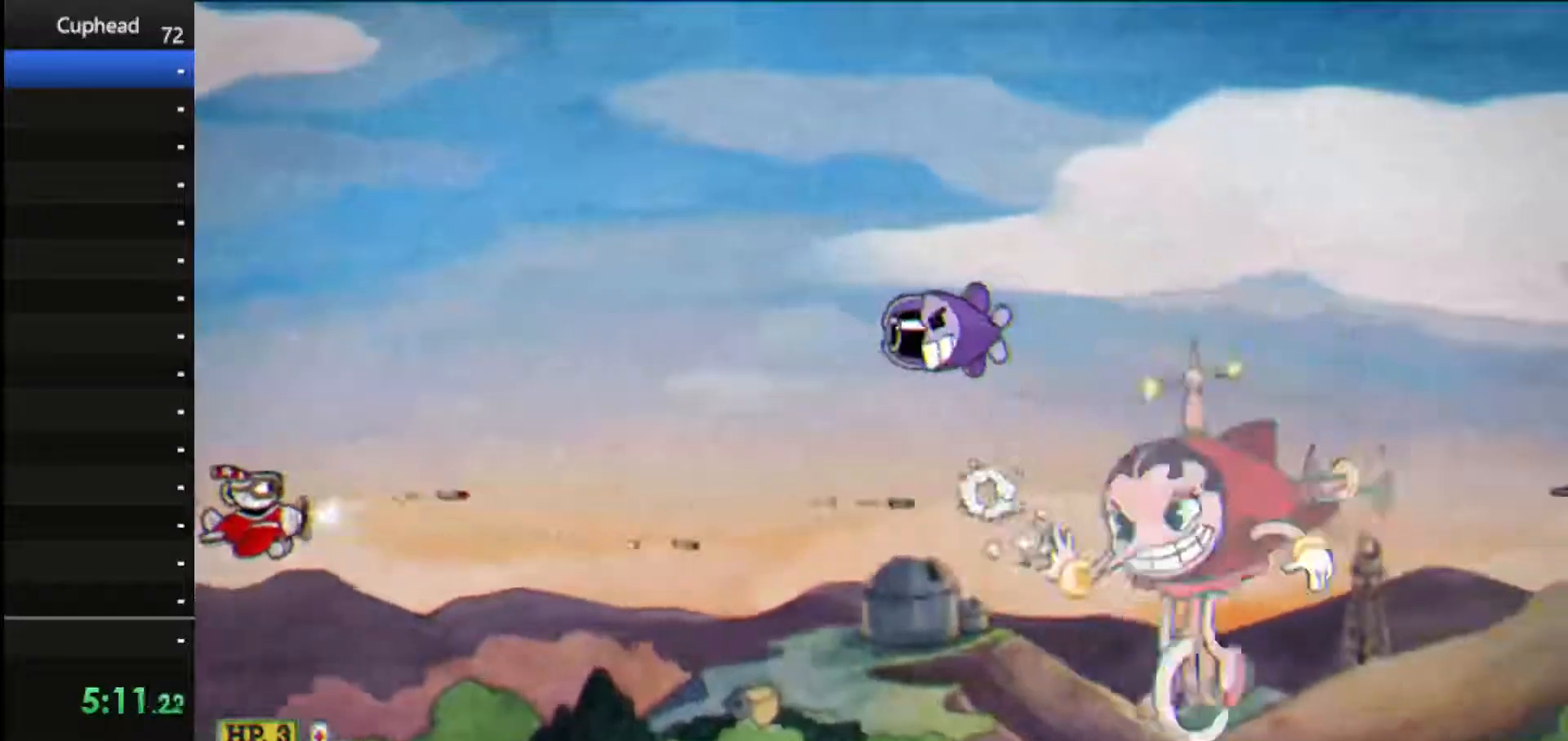
{"keys": ["right", "shoot"], "events": [[208, "up", "down"], [333, "right", "down"], [438, "up", "up"]]}
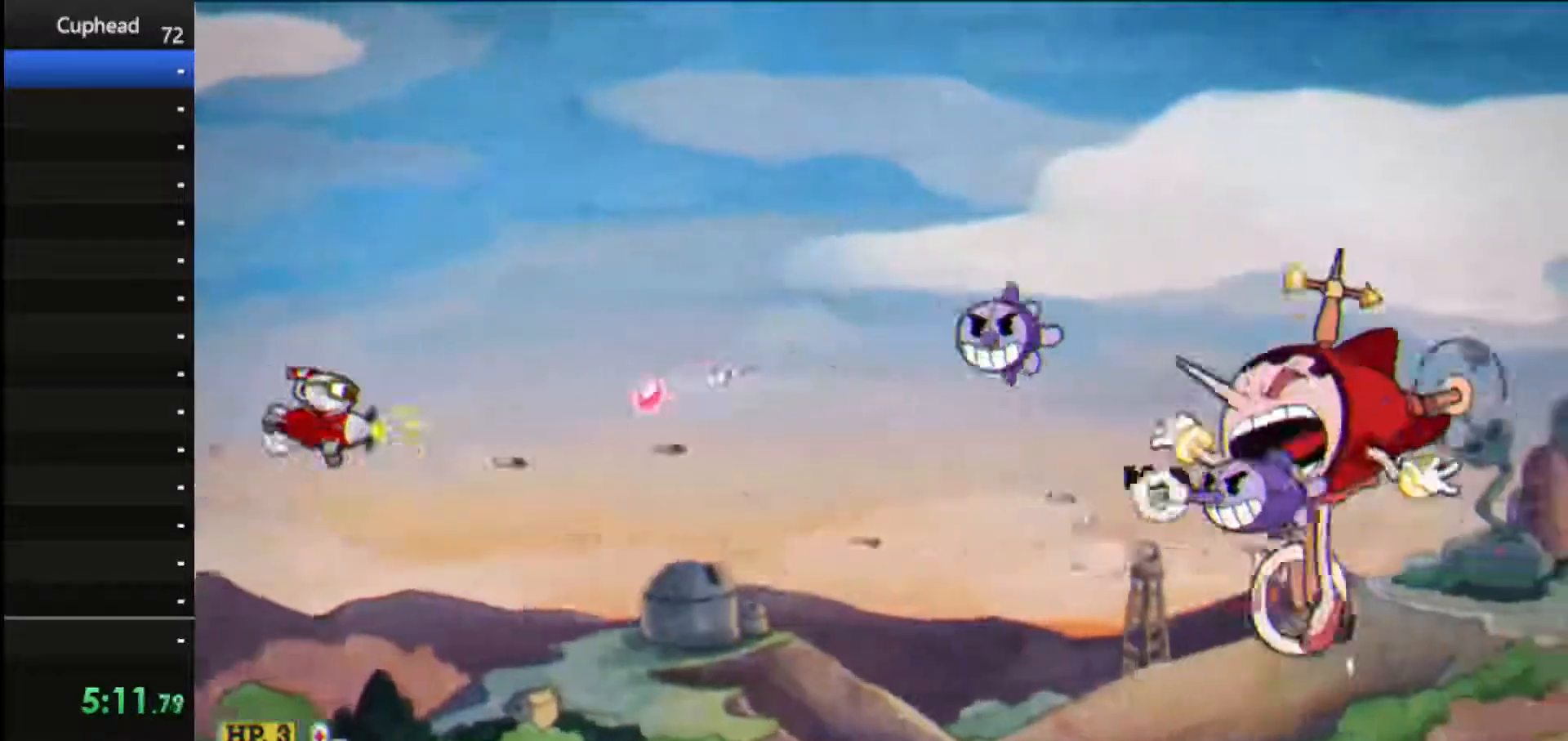
{"keys": ["right", "shoot", "up"], "events": [[21, "down", "down"], [167, "jump", "down"], [208, "down", "up"], [250, "up", "down"], [396, "jump", "up"]]}
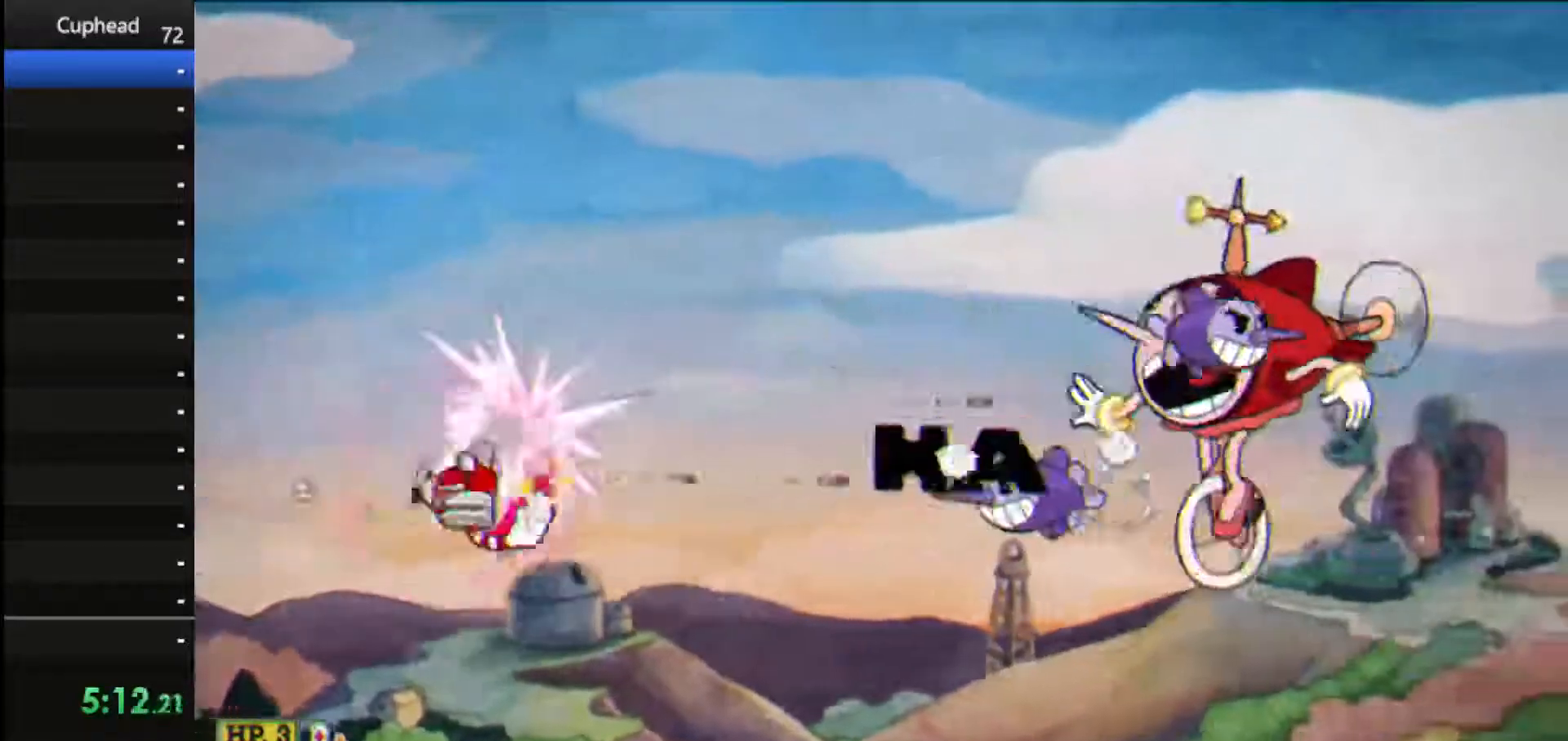
{"keys": ["down", "right", "shoot"], "events": [[42, "left", "down"], [83, "right", "up"], [146, "dash", "down"], [333, "right", "down"], [375, "left", "up"], [417, "down", "down"], [417, "up", "up"], [458, "dash", "up"]]}